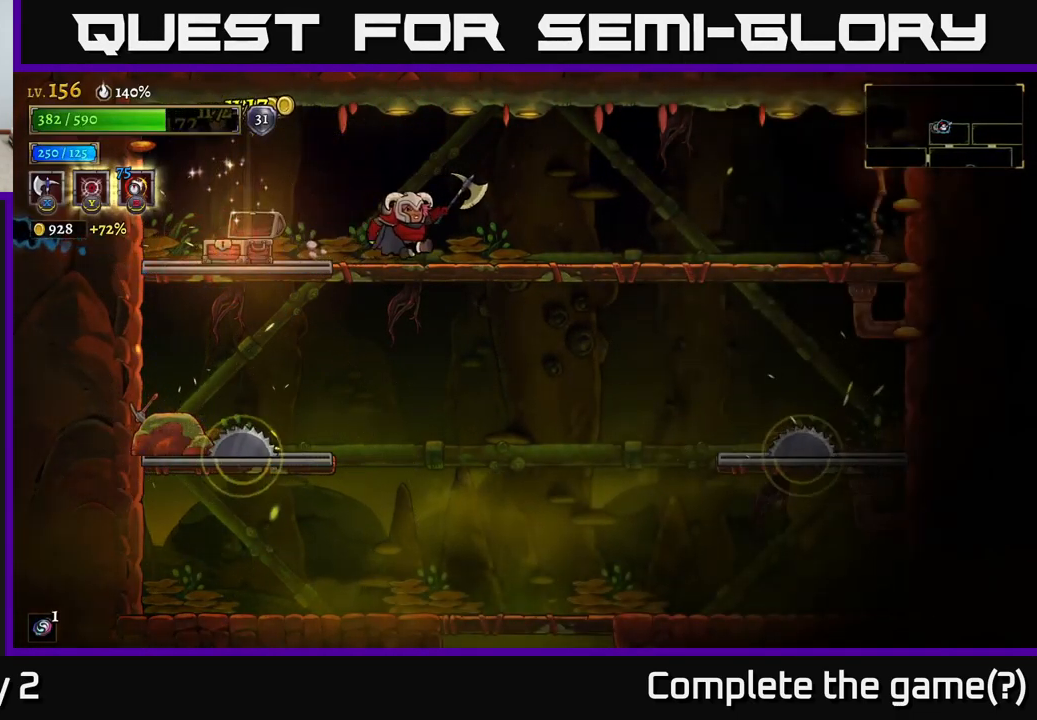
Gameplay with a controller (Xbox layout); each line is a JSON object with the inputs held at the frame after it. "events" lists button and stick changes between this image and that frame as [ms after this image, input, new state], when the widget could be followed in between.
{"buttons": [], "left_stick": "center", "right_stick": "center", "events": [[33, "left_stick", "center"], [167, "START", "down"], [367, "START", "up"]]}
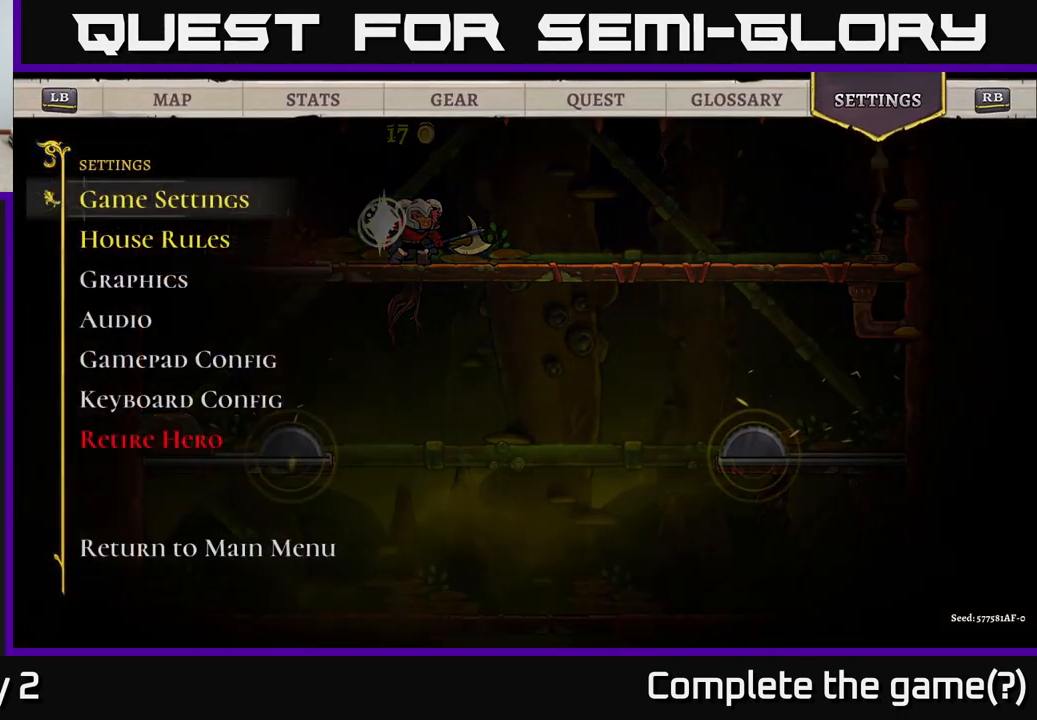
{"buttons": ["R1"], "left_stick": "center", "right_stick": "center", "events": [[67, "left_stick", "right"], [233, "left_stick", "center"], [283, "left_stick", "right"], [417, "R1", "down"], [434, "left_stick", "center"]]}
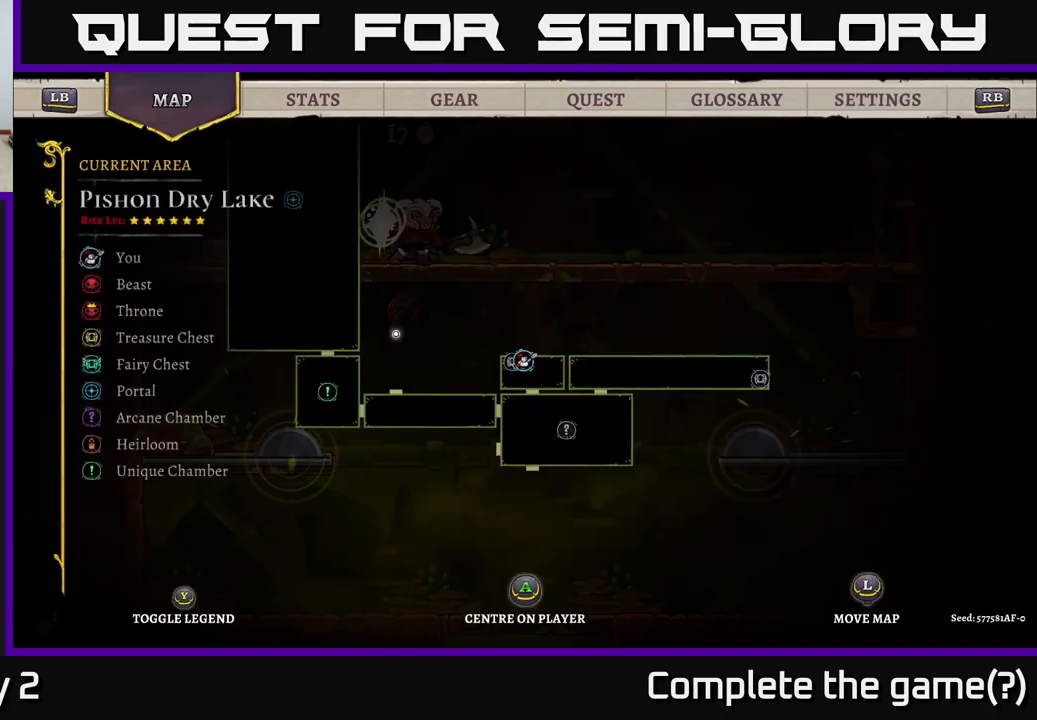
{"buttons": [], "left_stick": "center", "right_stick": "center", "events": [[17, "R1", "up"], [150, "R1", "down"], [234, "R1", "up"]]}
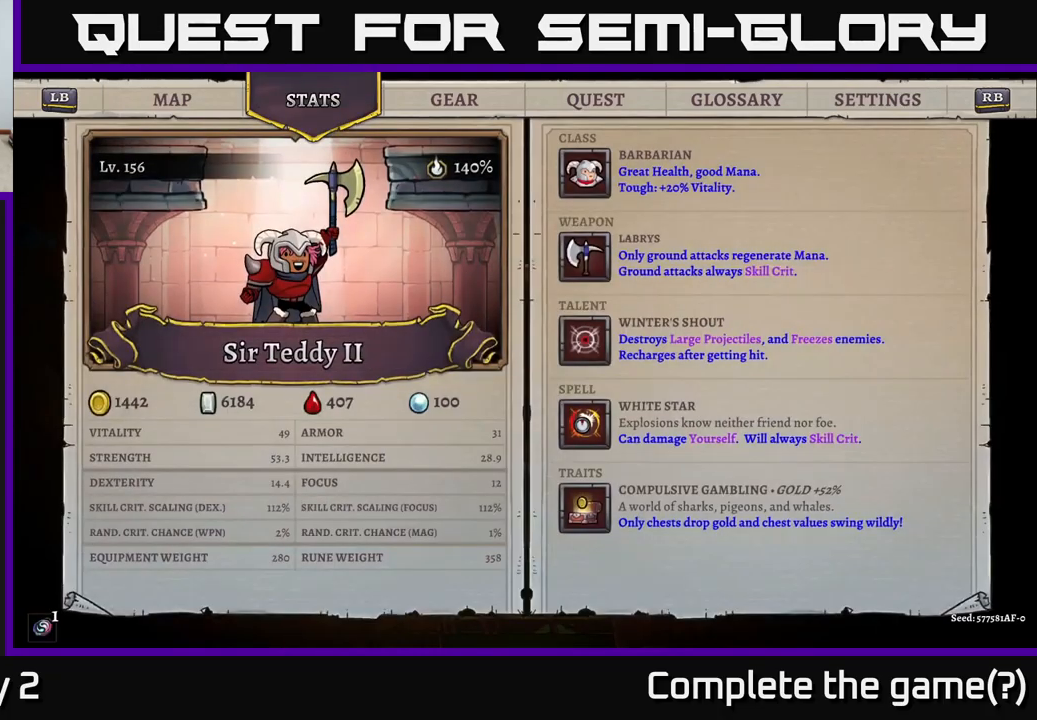
{"buttons": [], "left_stick": "center", "right_stick": "center", "events": []}
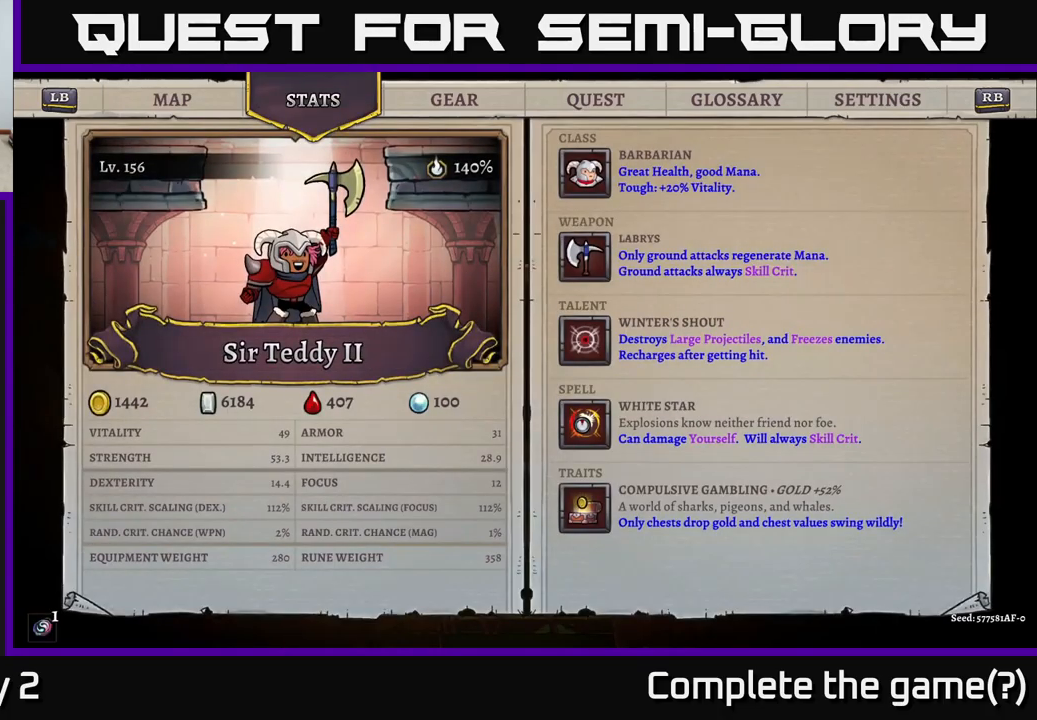
{"buttons": [], "left_stick": "center", "right_stick": "center", "events": []}
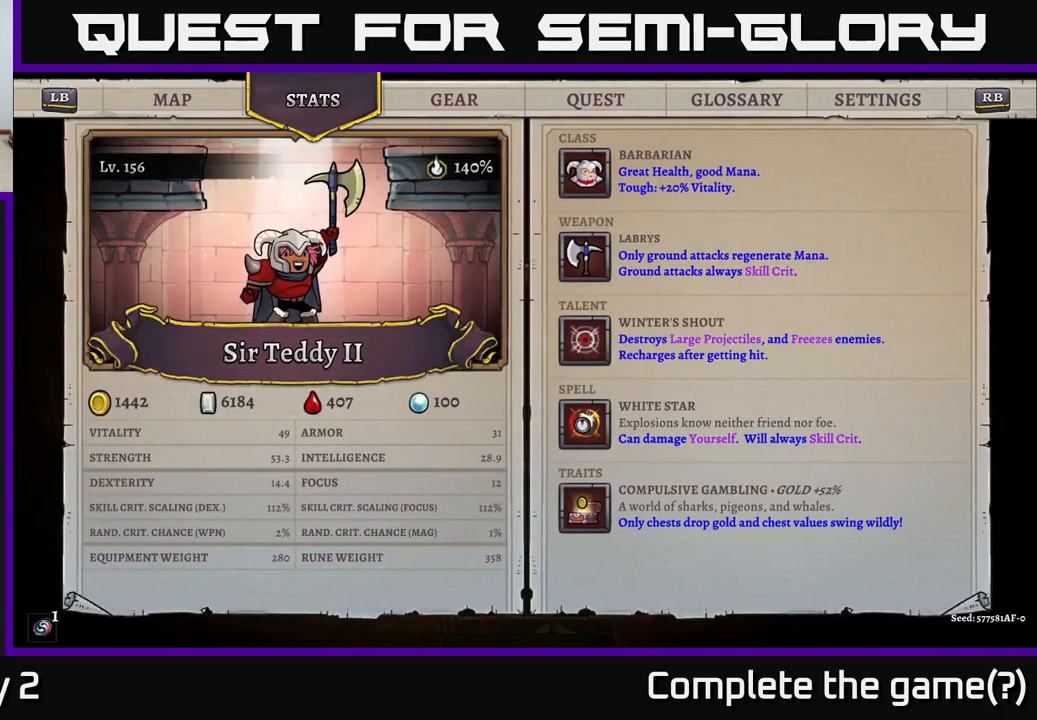
{"buttons": [], "left_stick": "center", "right_stick": "center", "events": []}
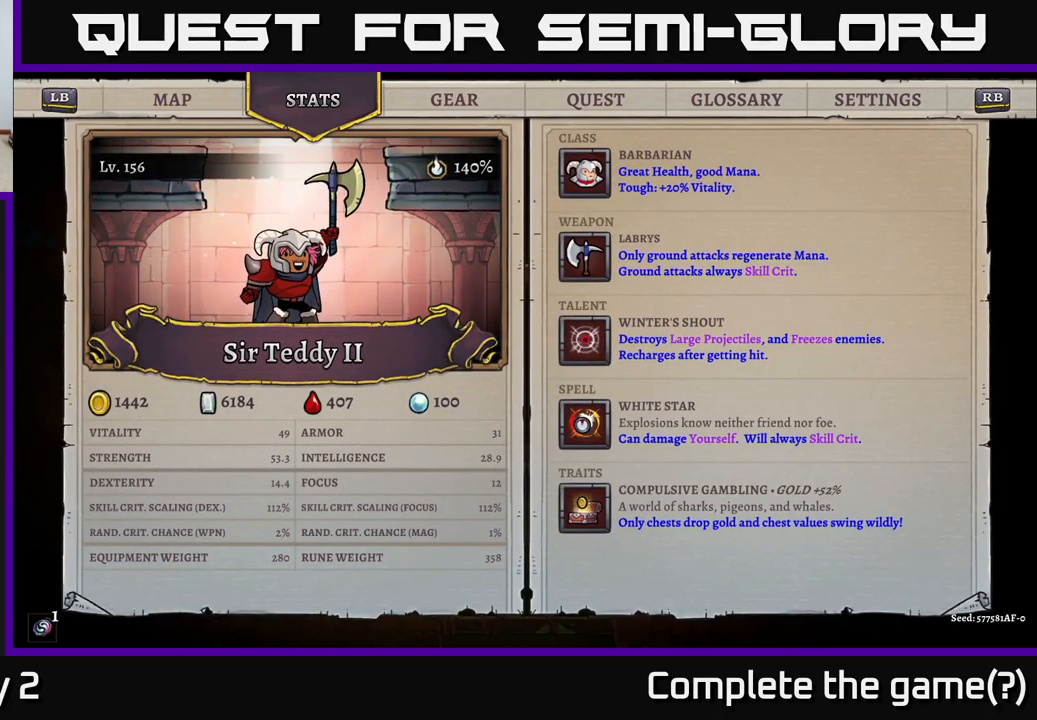
{"buttons": [], "left_stick": "down", "right_stick": "center", "events": [[234, "B", "down"], [350, "B", "up"], [500, "left_stick", "down"]]}
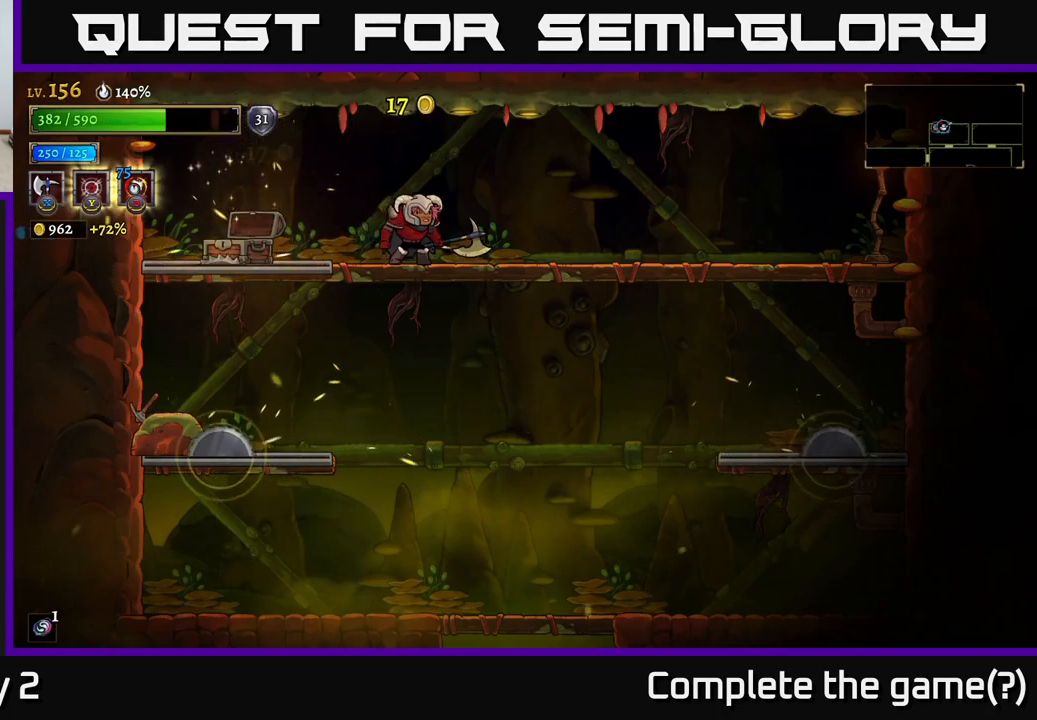
{"buttons": [], "left_stick": "right", "right_stick": "center", "events": [[84, "A", "down"], [184, "A", "up"], [250, "left_stick", "right"]]}
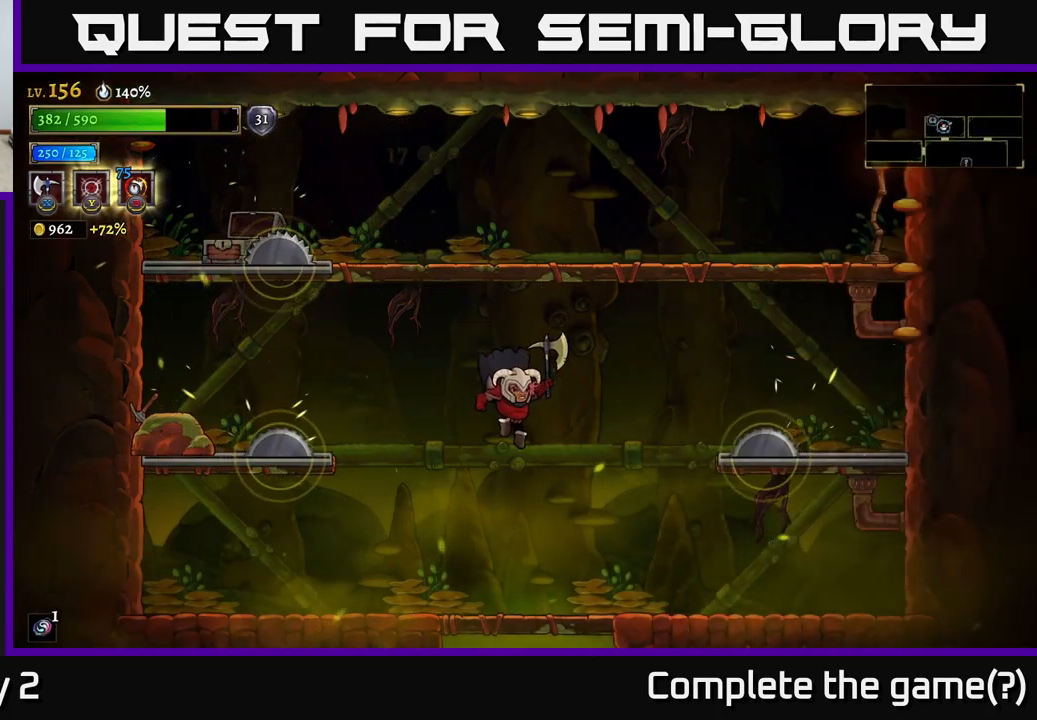
{"buttons": [], "left_stick": "center", "right_stick": "center", "events": [[34, "left_stick", "down"], [184, "A", "down"], [317, "A", "up"], [434, "left_stick", "center"]]}
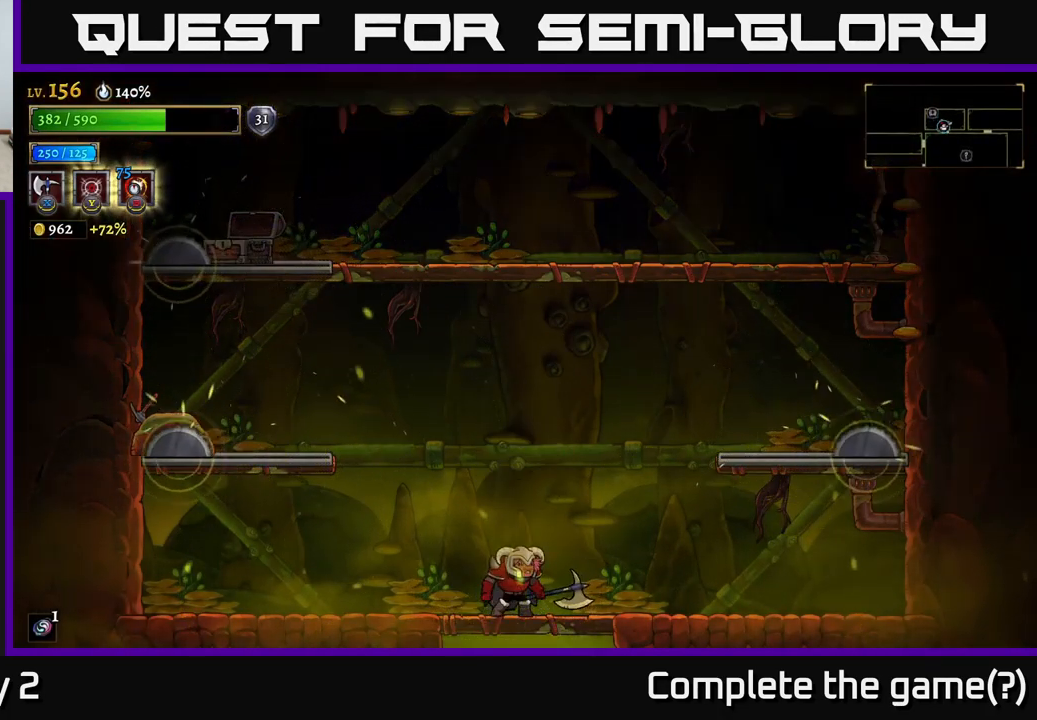
{"buttons": [], "left_stick": "down", "right_stick": "center", "events": [[167, "left_stick", "down"]]}
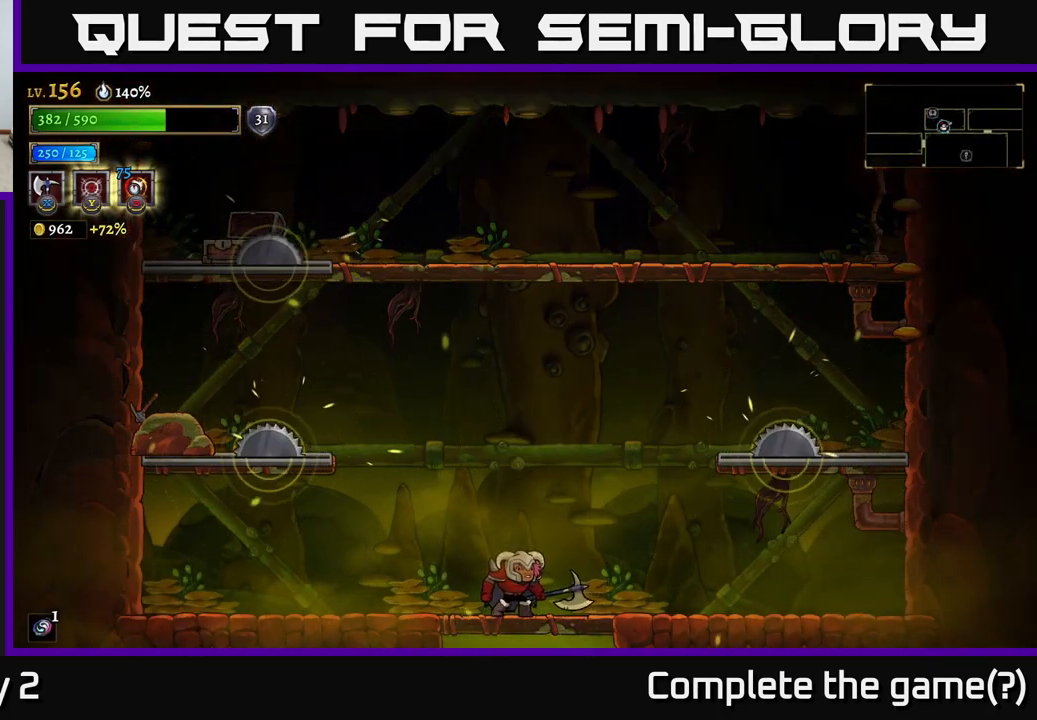
{"buttons": [], "left_stick": "center", "right_stick": "center", "events": [[167, "left_stick", "center"]]}
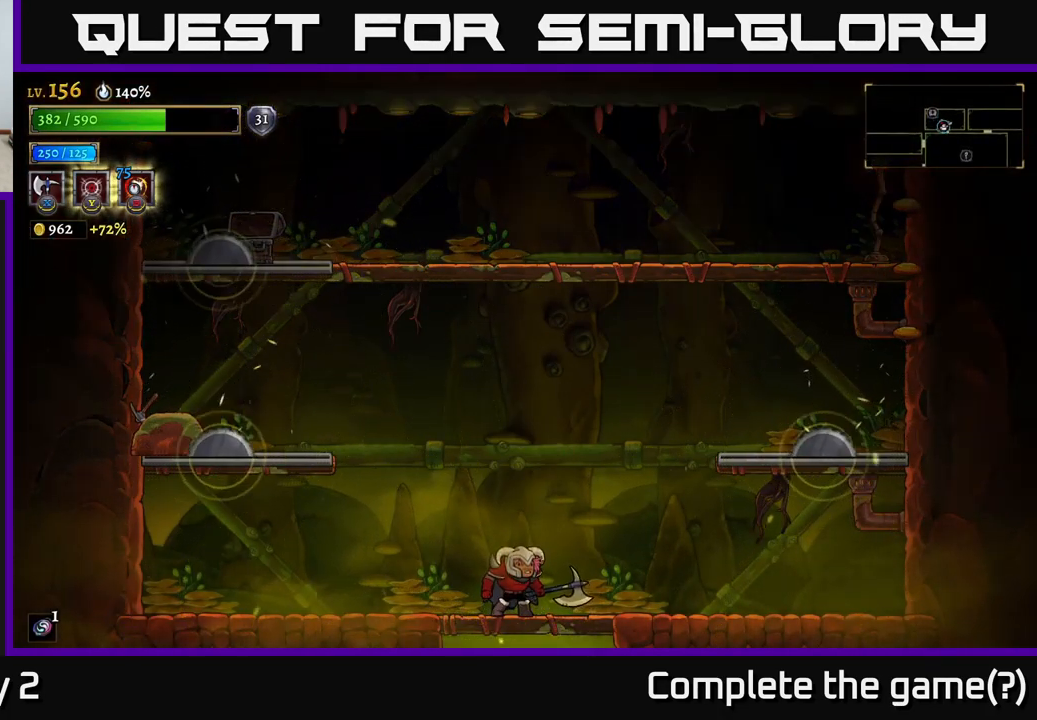
{"buttons": [], "left_stick": "center", "right_stick": "center", "events": [[200, "left_stick", "down"], [234, "A", "down"], [416, "A", "up"], [483, "left_stick", "center"]]}
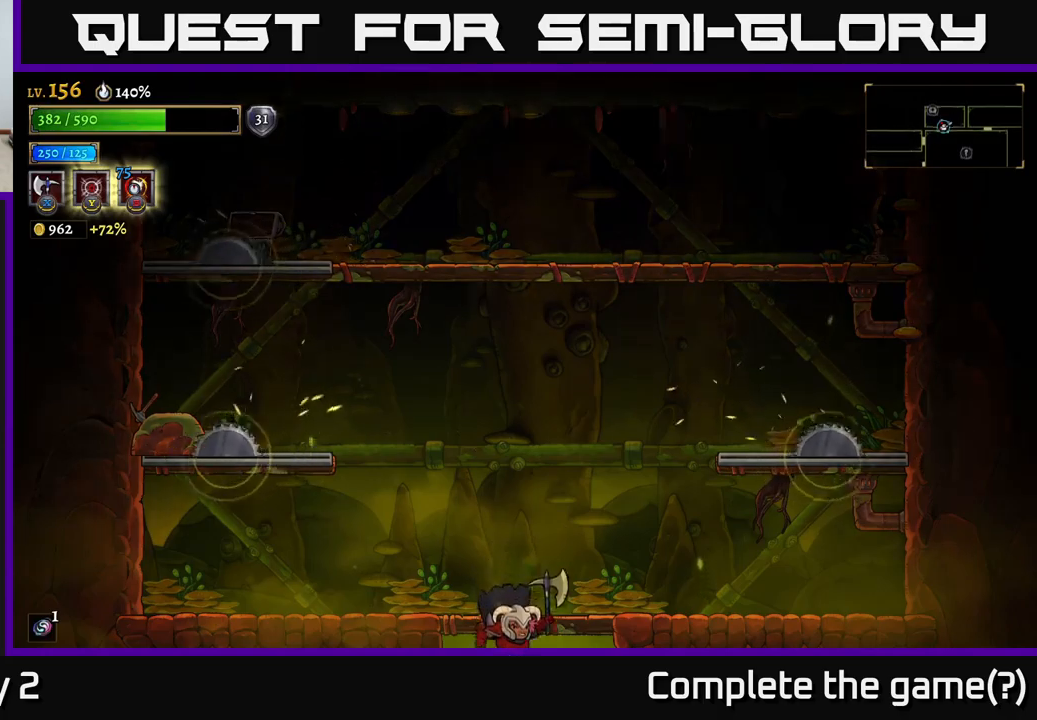
{"buttons": ["SELECT"], "left_stick": "center", "right_stick": "center", "events": [[466, "SELECT", "down"]]}
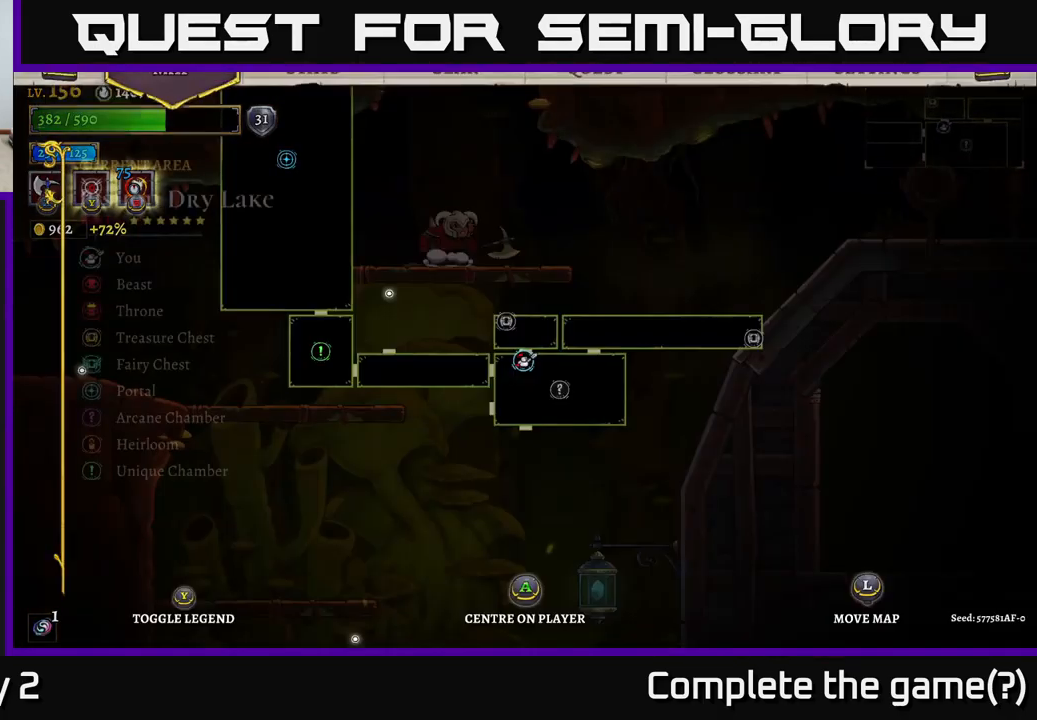
{"buttons": [], "left_stick": "center", "right_stick": "center", "events": [[100, "SELECT", "up"]]}
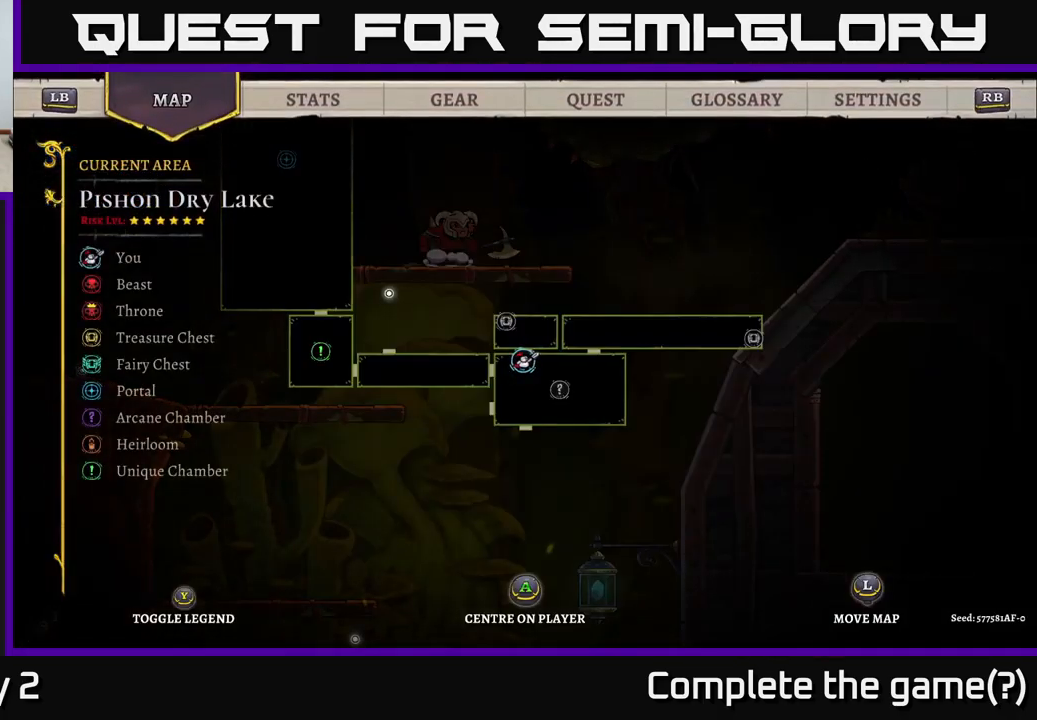
{"buttons": [], "left_stick": "center", "right_stick": "center", "events": []}
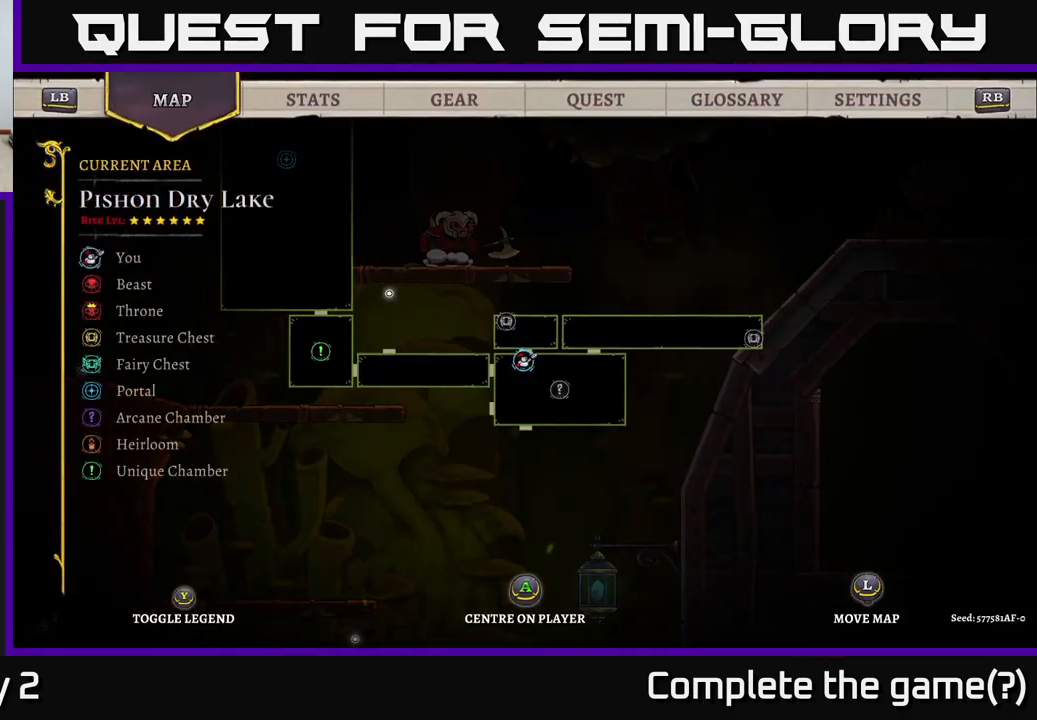
{"buttons": [], "left_stick": "center", "right_stick": "center", "events": [[300, "SELECT", "down"], [416, "SELECT", "up"]]}
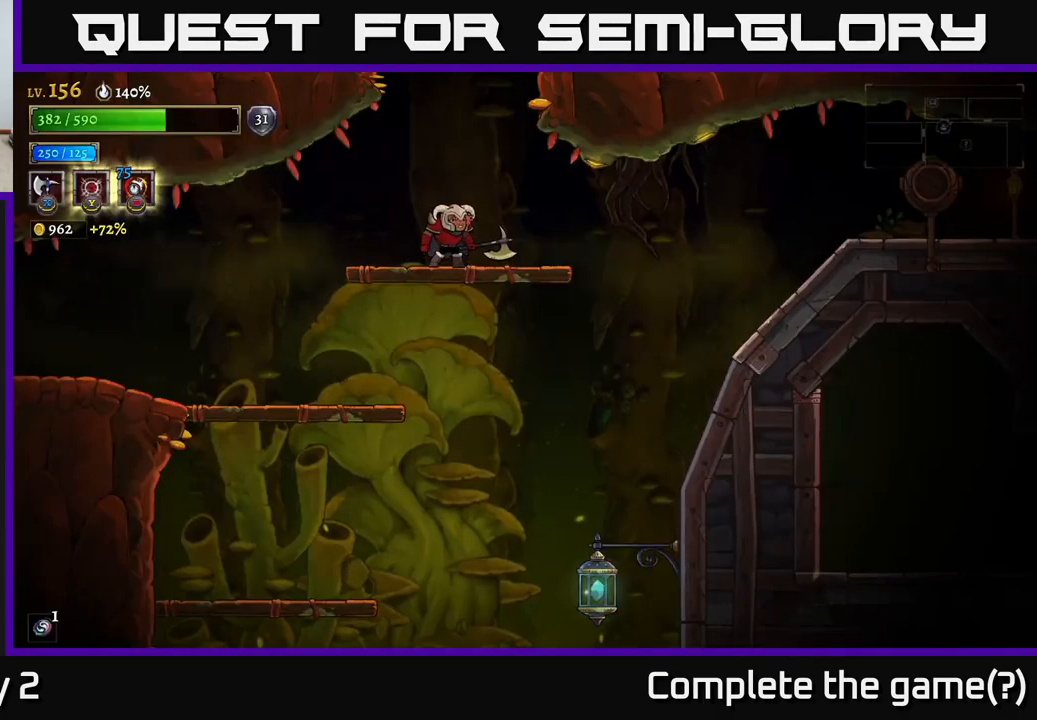
{"buttons": [], "left_stick": "center", "right_stick": "center", "events": [[50, "left_stick", "down"], [100, "A", "down"], [250, "A", "up"], [316, "left_stick", "center"]]}
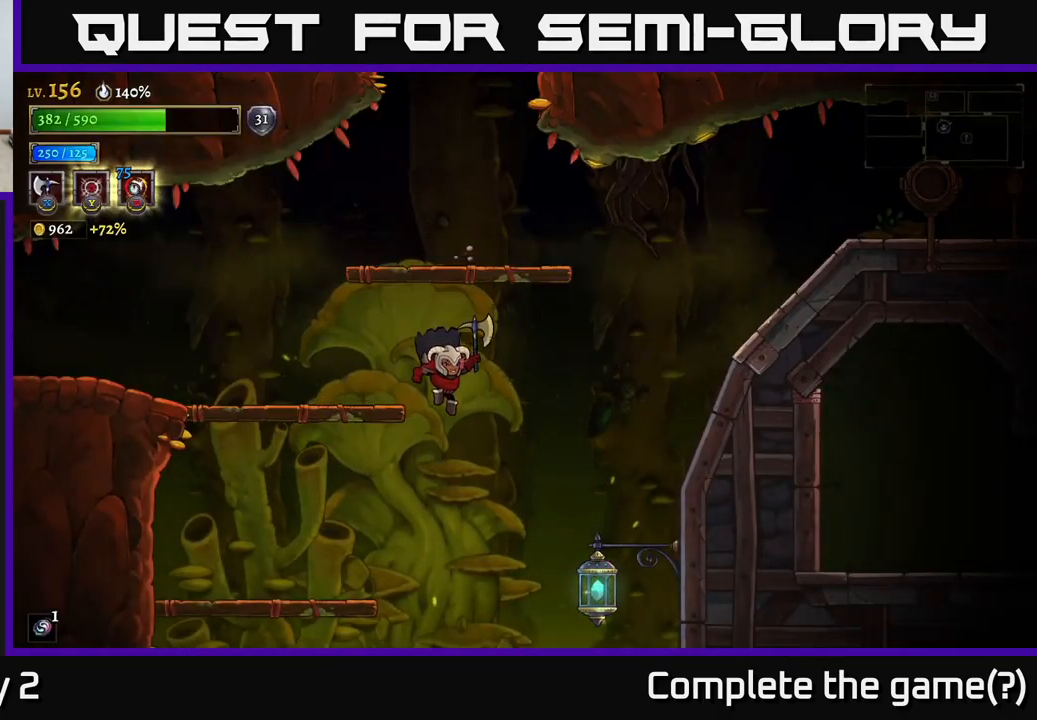
{"buttons": ["L1"], "left_stick": "left", "right_stick": "center", "events": [[100, "A", "down"], [100, "left_stick", "left"], [266, "A", "up"], [433, "L1", "down"]]}
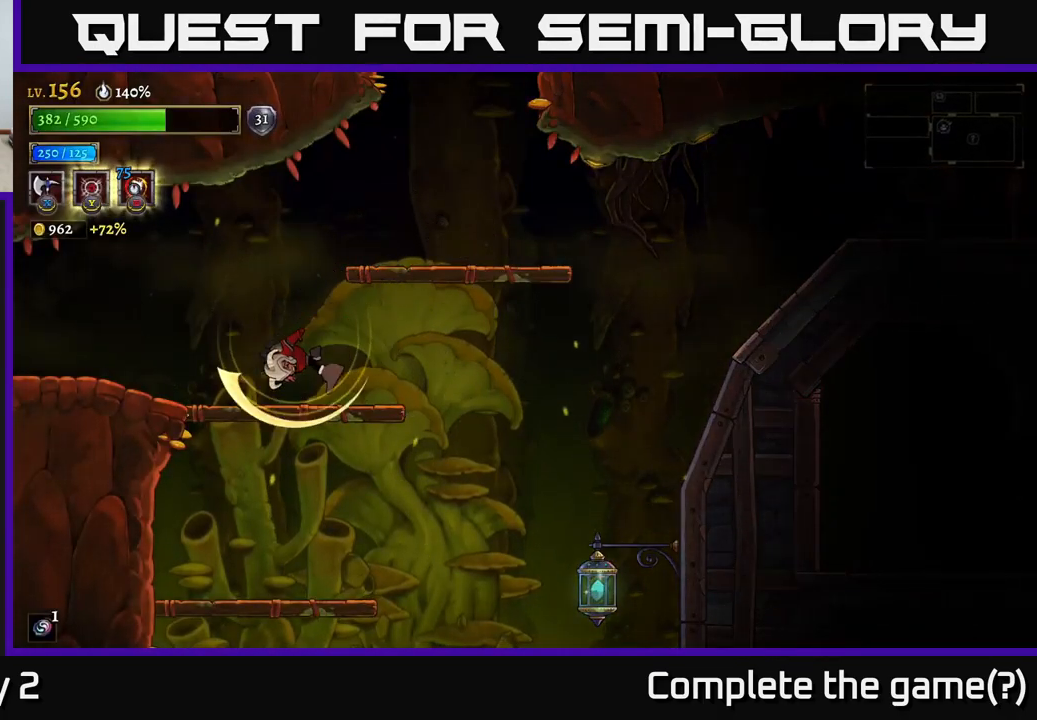
{"buttons": [], "left_stick": "center", "right_stick": "center", "events": [[100, "L1", "up"], [116, "left_stick", "center"], [233, "SELECT", "down"], [383, "SELECT", "up"]]}
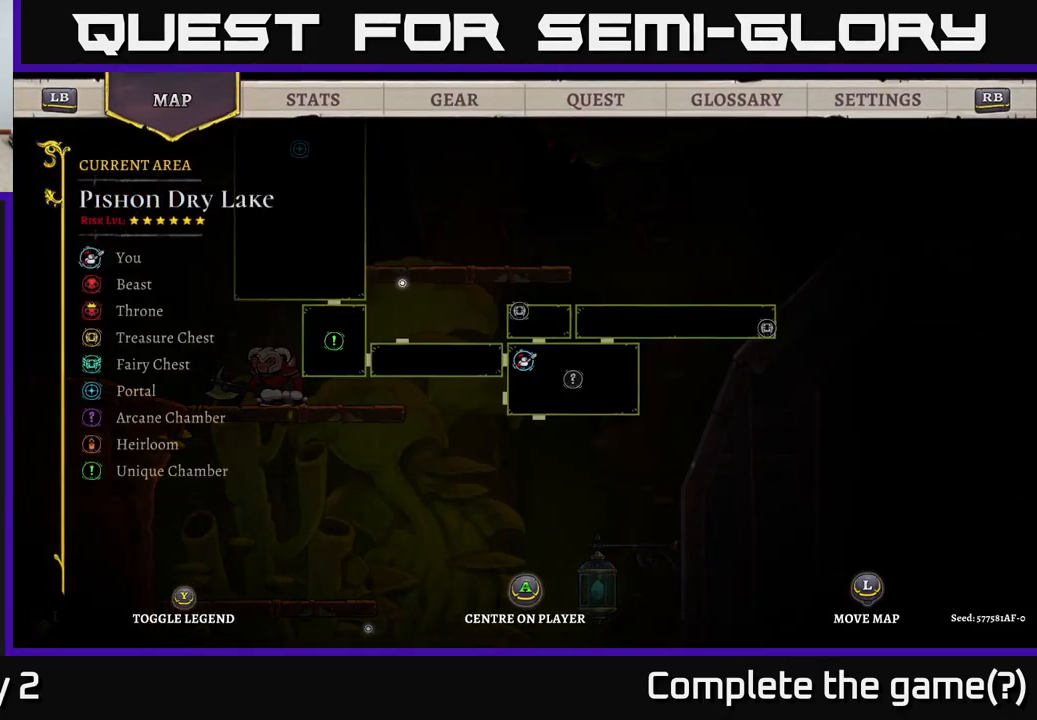
{"buttons": [], "left_stick": "left", "right_stick": "center", "events": [[366, "SELECT", "down"], [466, "SELECT", "up"], [500, "left_stick", "left"]]}
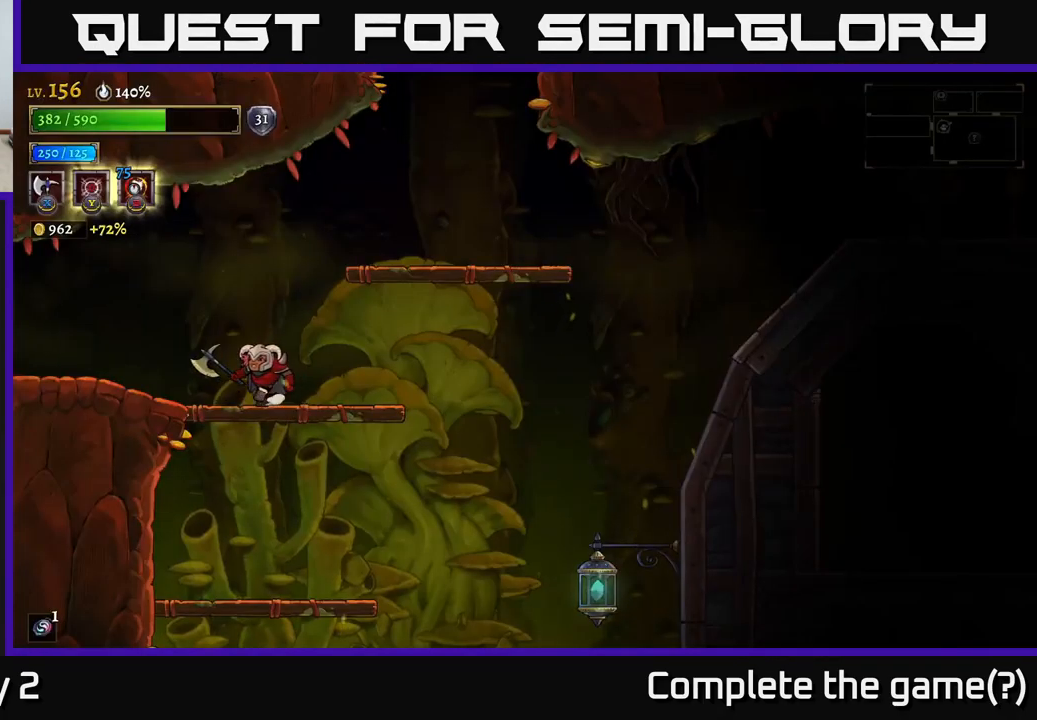
{"buttons": ["L2"], "left_stick": "left", "right_stick": "center", "events": [[83, "L2", "down"]]}
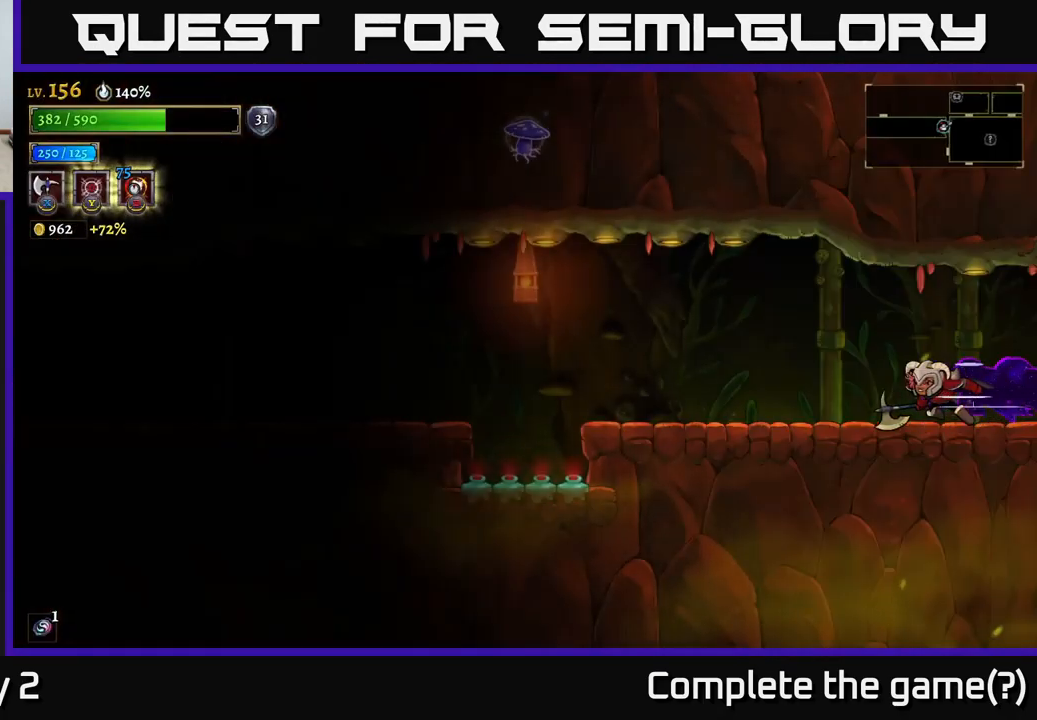
{"buttons": [], "left_stick": "left", "right_stick": "center", "events": [[216, "L2", "up"]]}
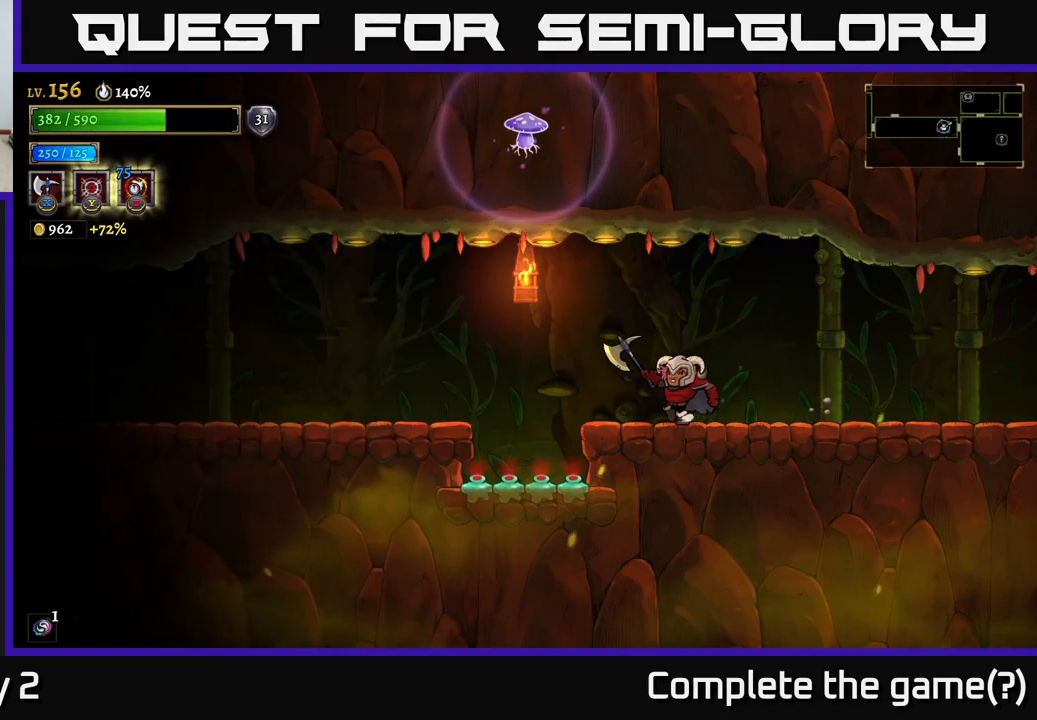
{"buttons": ["L2"], "left_stick": "left", "right_stick": "center", "events": [[100, "A", "down"], [117, "L2", "down"], [150, "A", "up"]]}
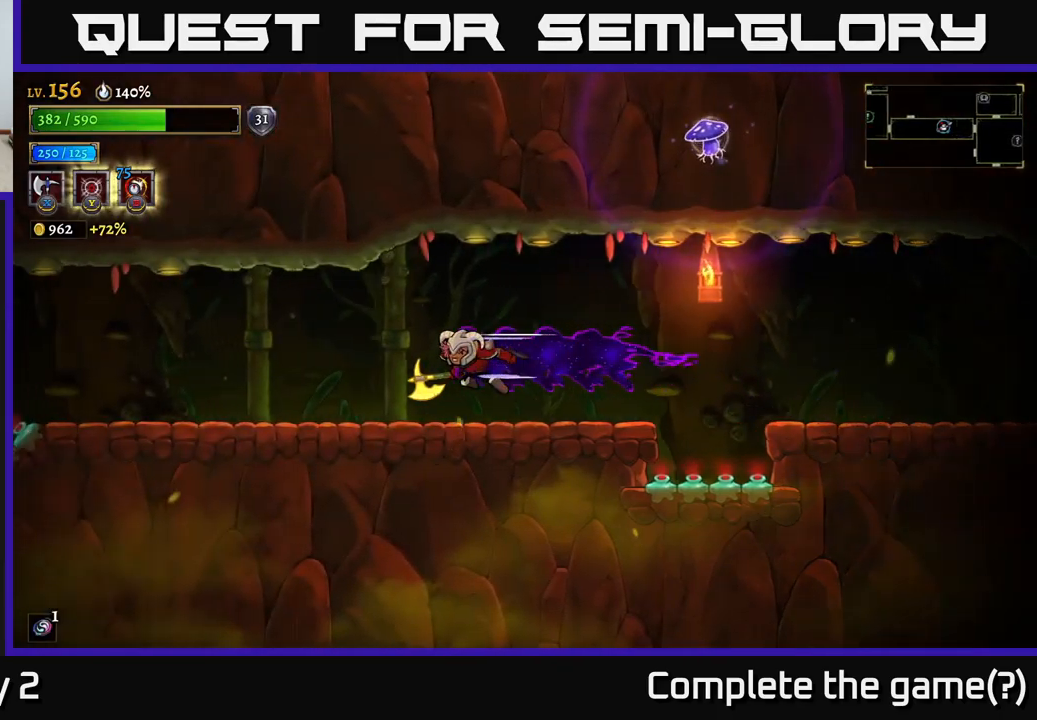
{"buttons": [], "left_stick": "left", "right_stick": "center", "events": [[167, "L2", "up"]]}
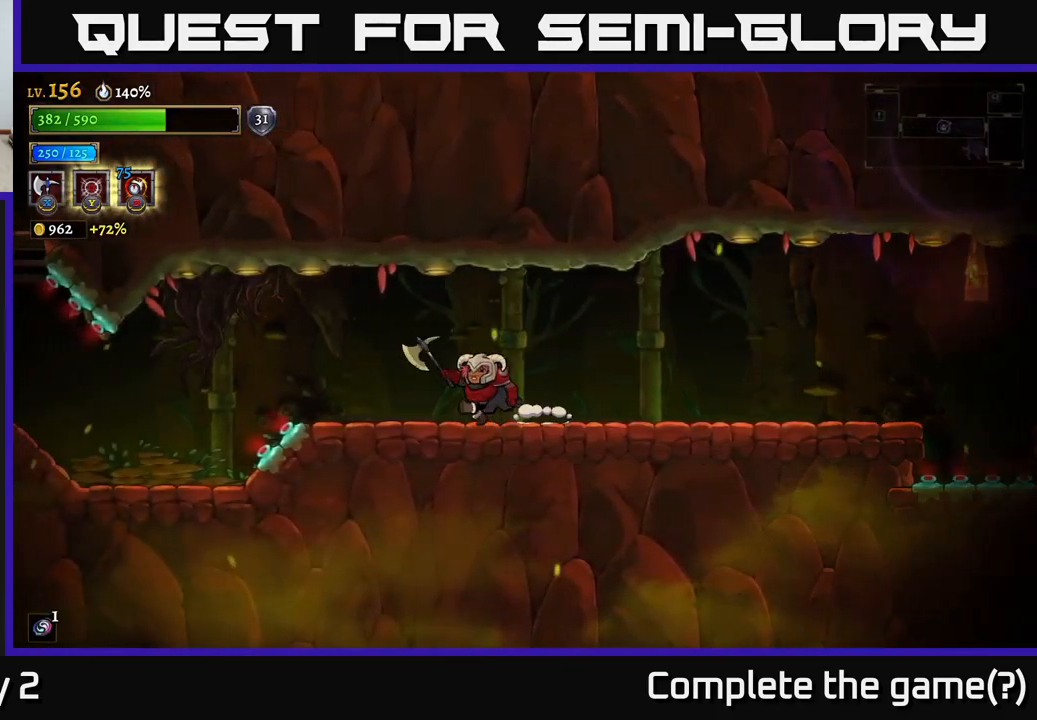
{"buttons": ["L2"], "left_stick": "left", "right_stick": "center", "events": [[83, "L2", "down"]]}
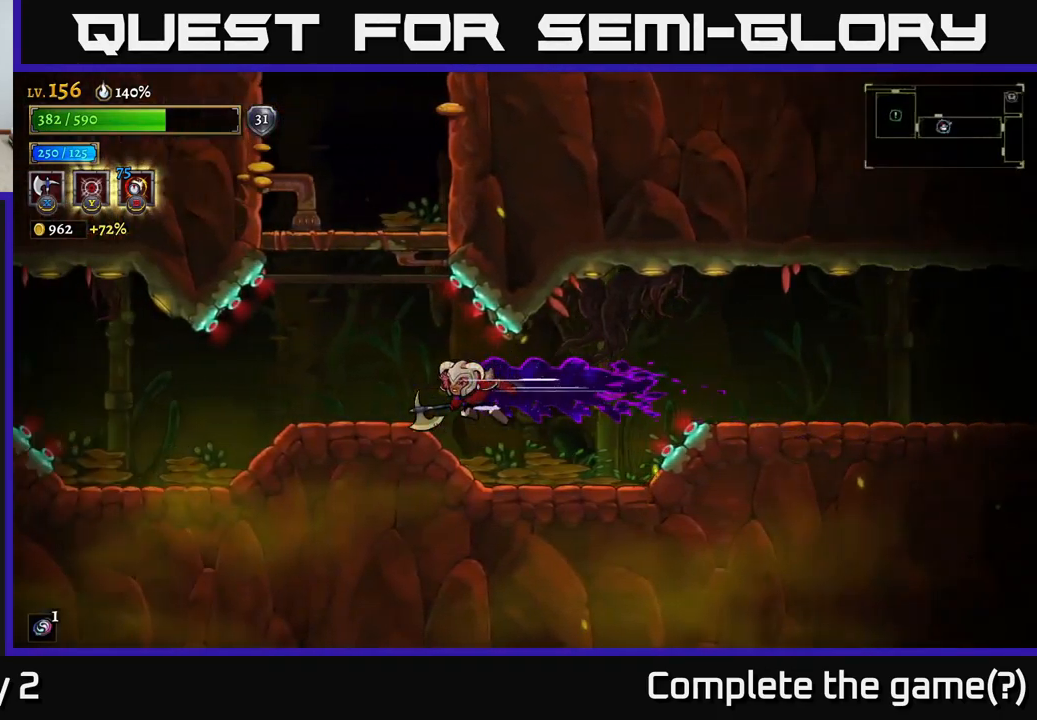
{"buttons": ["A"], "left_stick": "center", "right_stick": "center", "events": [[67, "L2", "up"], [267, "A", "down"], [367, "left_stick", "center"]]}
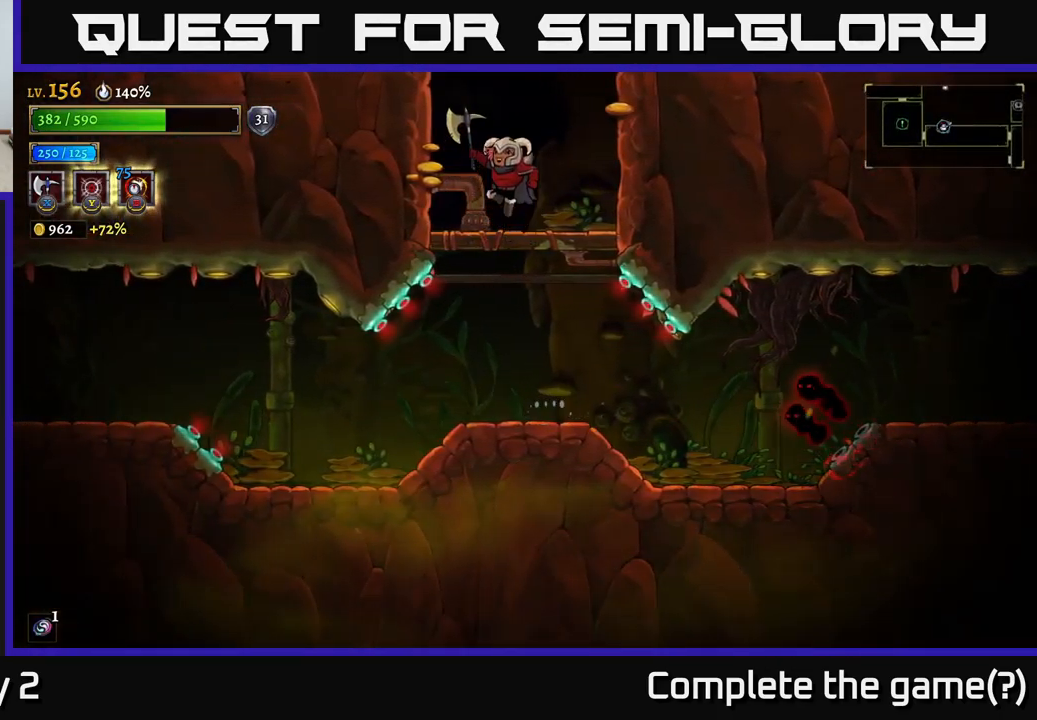
{"buttons": ["A"], "left_stick": "center", "right_stick": "center", "events": [[100, "A", "up"], [417, "A", "down"]]}
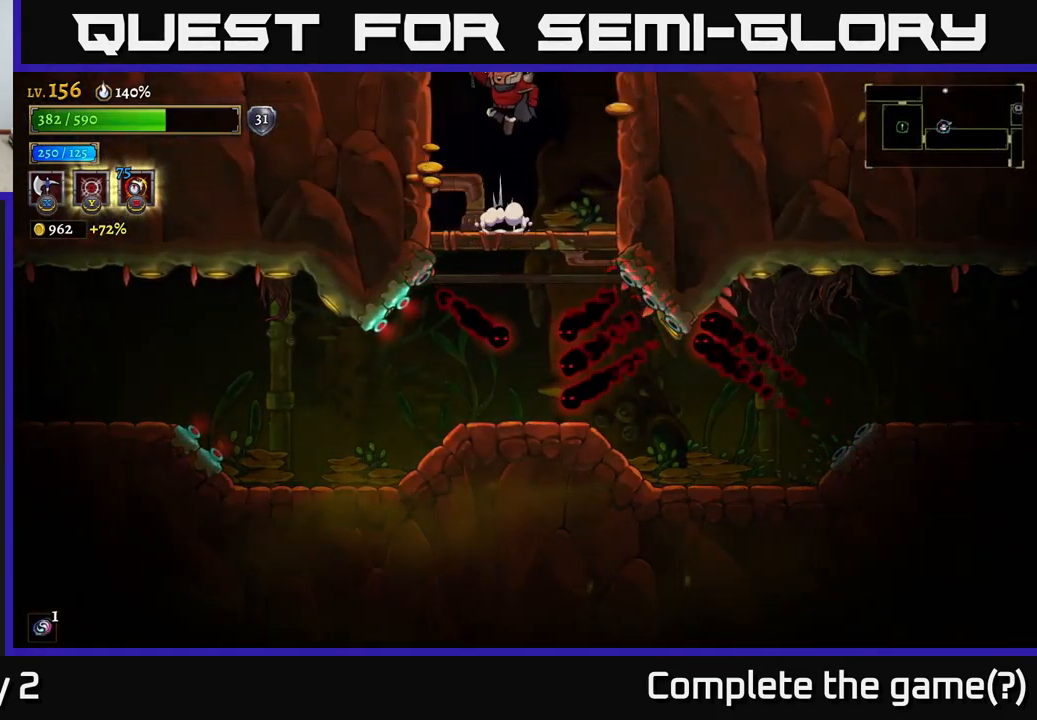
{"buttons": [], "left_stick": "center", "right_stick": "center", "events": [[417, "A", "up"]]}
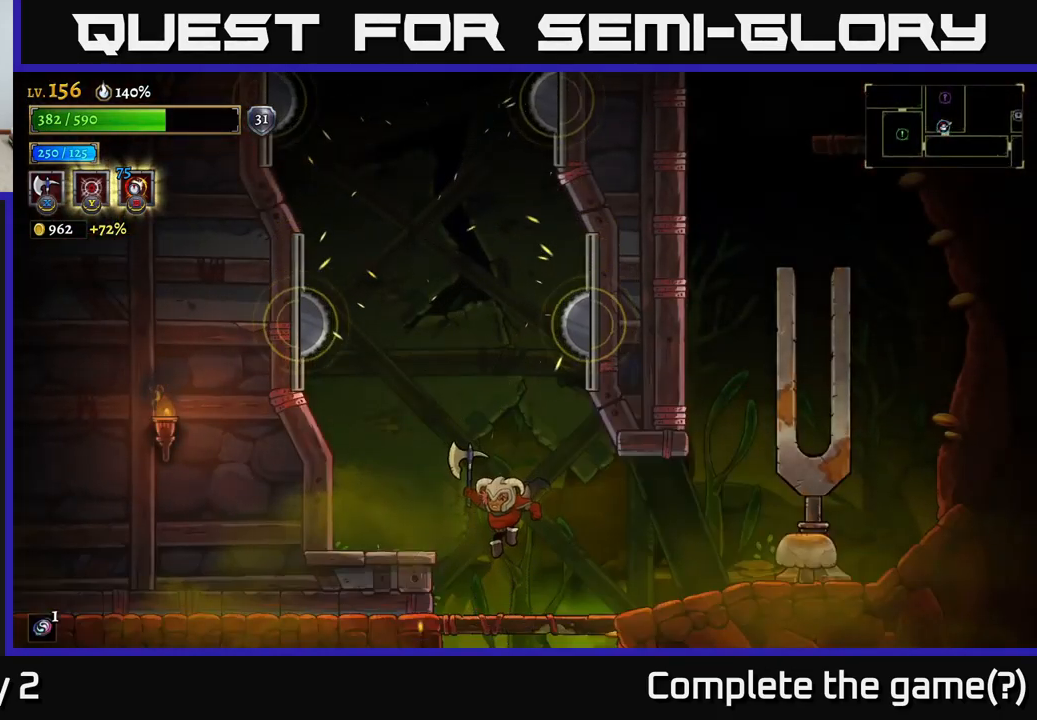
{"buttons": [], "left_stick": "right", "right_stick": "center", "events": [[367, "left_stick", "right"]]}
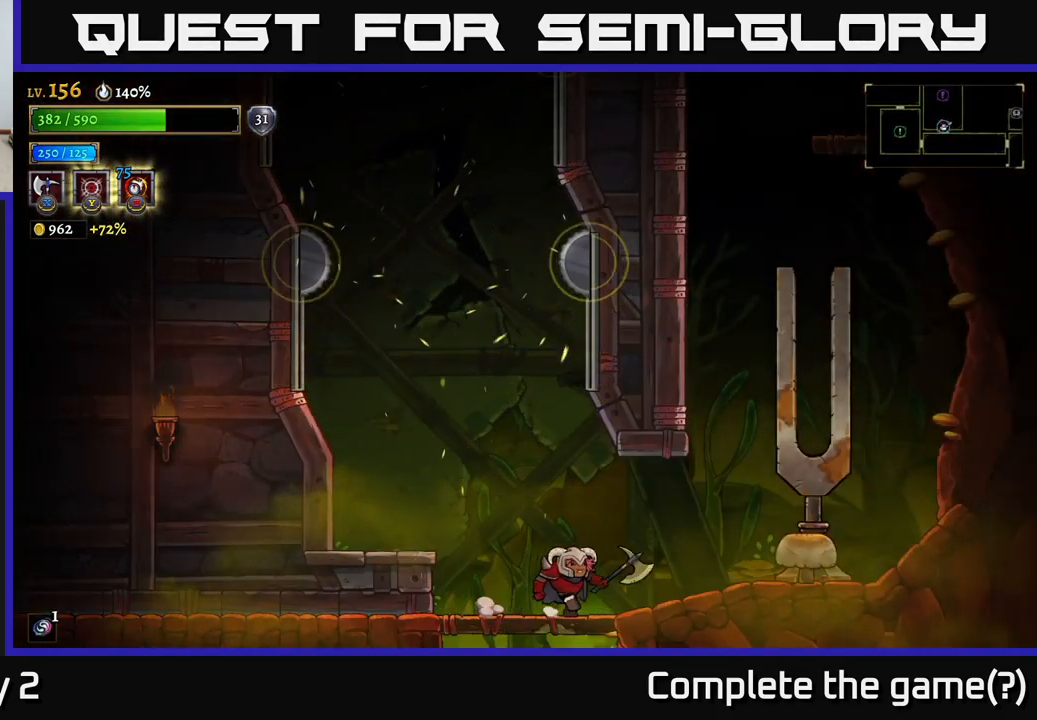
{"buttons": ["A"], "left_stick": "left", "right_stick": "center", "events": [[233, "left_stick", "left"], [500, "A", "down"]]}
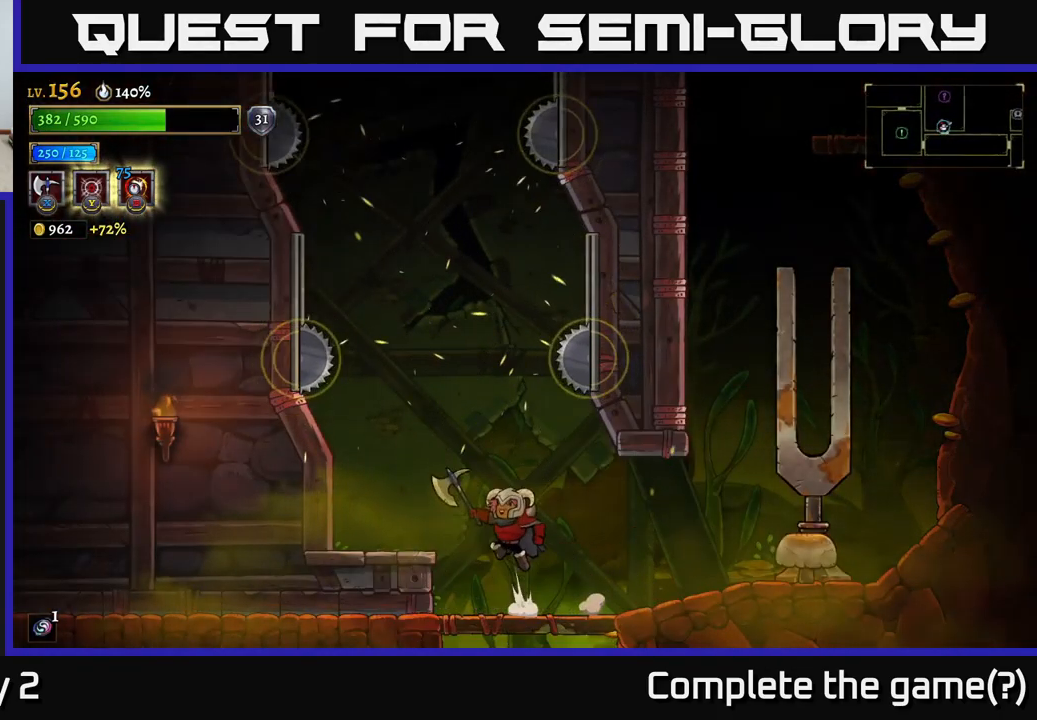
{"buttons": ["A"], "left_stick": "center", "right_stick": "center", "events": [[100, "A", "up"], [400, "left_stick", "center"], [500, "A", "down"]]}